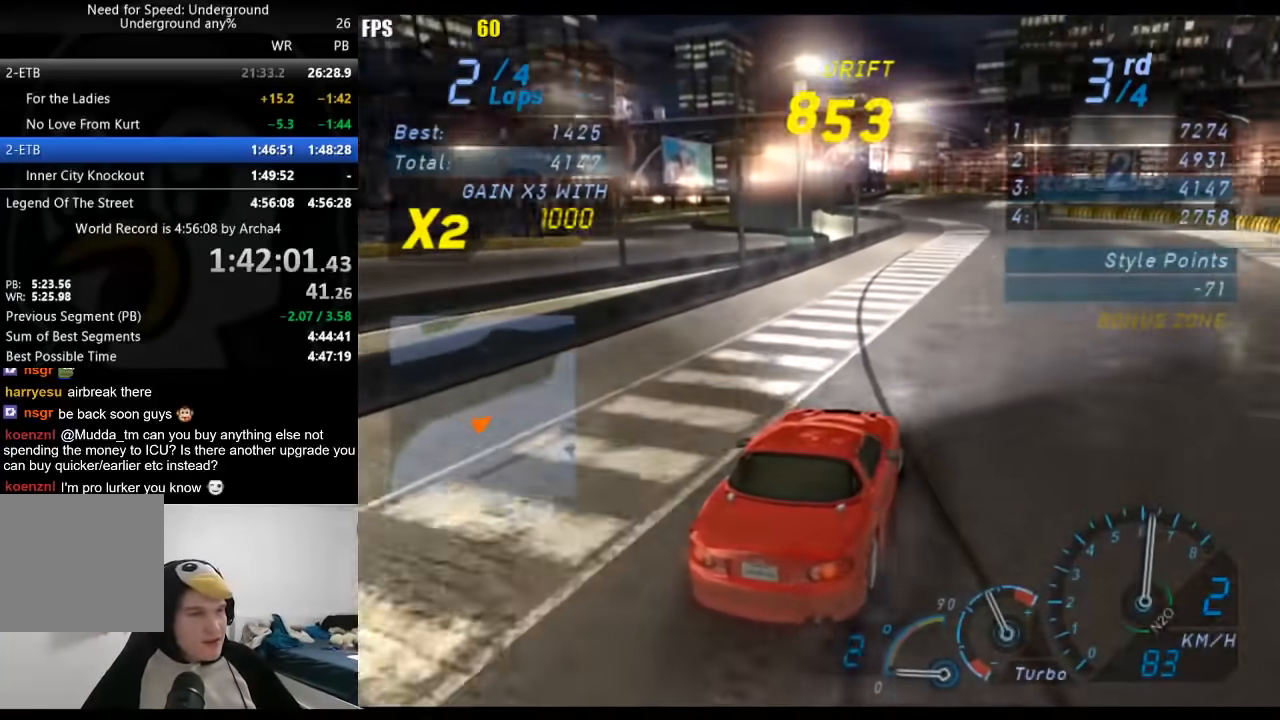
Gameplay with a controller (Xbox layout); each line is a JSON object with the inputs held at the frame after it. "events" lists button and stick changes between this image and that frame as [ms after this image, input, new state], when the widget could be followed in between. Not read: L3 R3.
{"buttons": ["R2"], "left_stick": "center", "right_stick": "center", "events": [[67, "left_stick", "center"], [117, "left_stick", "down-left"], [250, "left_stick", "center"]]}
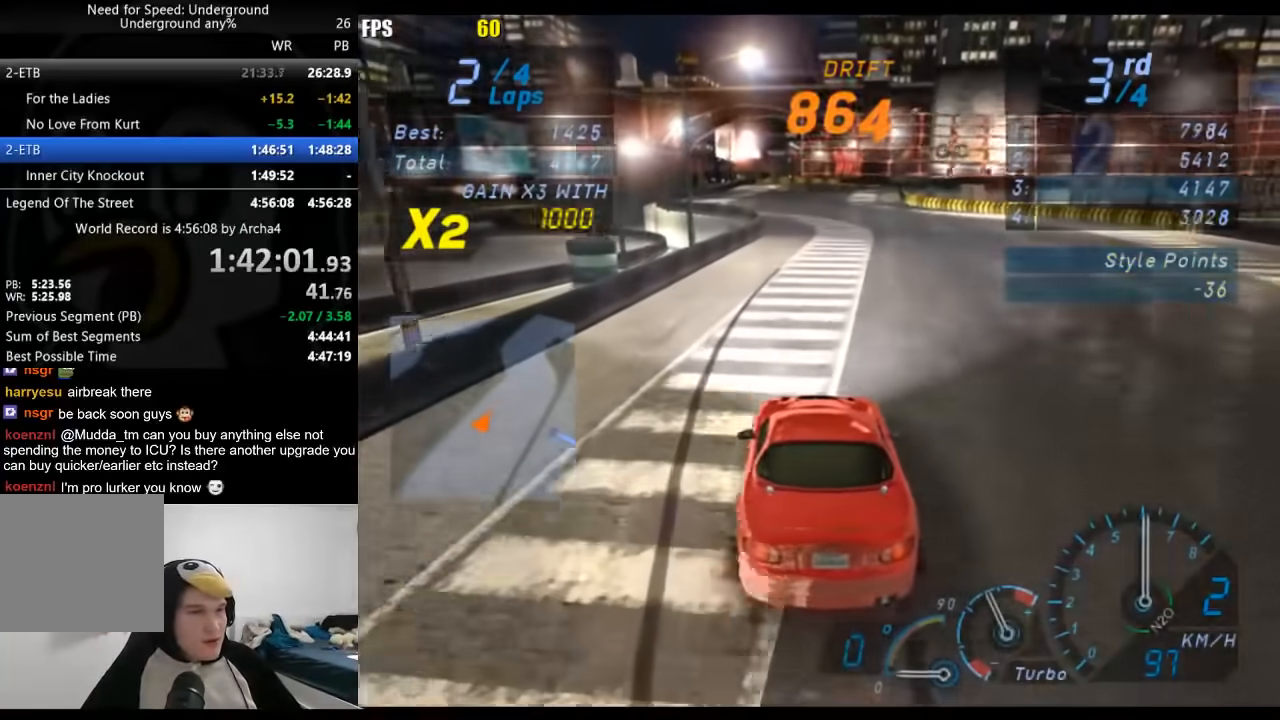
{"buttons": ["R2"], "left_stick": "center", "right_stick": "center", "events": []}
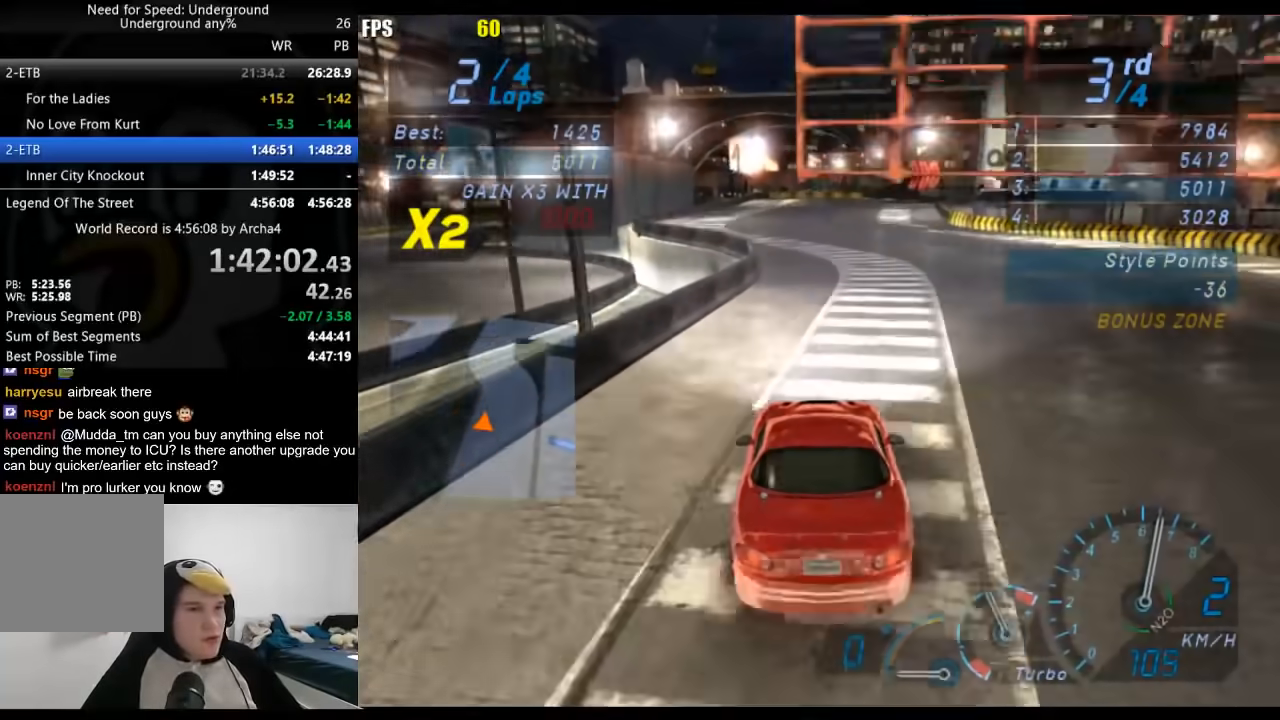
{"buttons": ["R2"], "left_stick": "center", "right_stick": "center", "events": []}
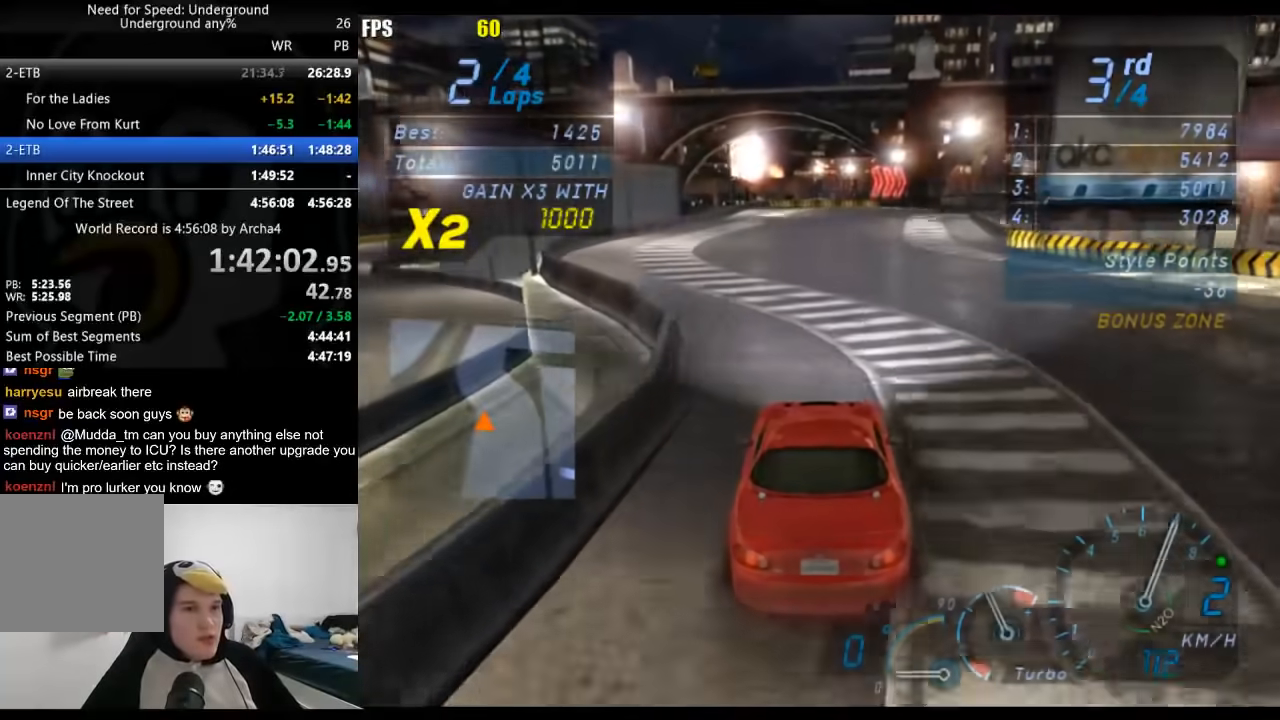
{"buttons": ["B", "R2"], "left_stick": "center", "right_stick": "center", "events": [[417, "B", "down"]]}
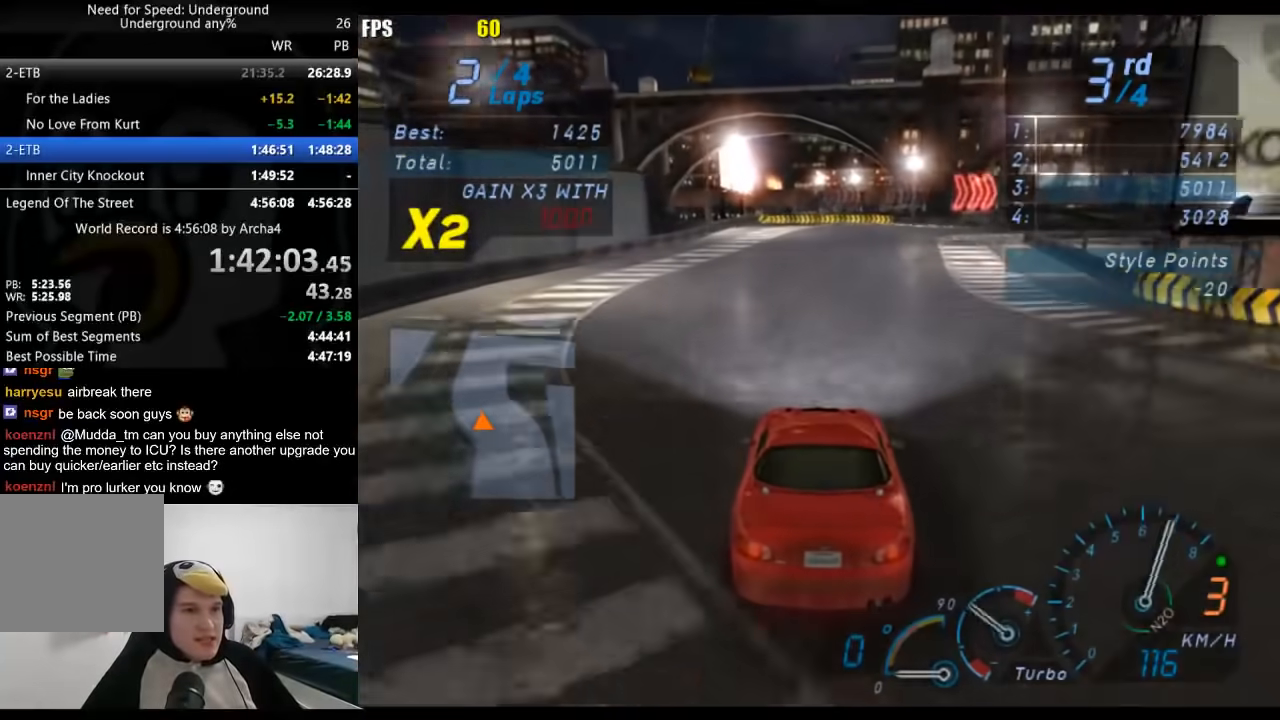
{"buttons": ["R2"], "left_stick": "right", "right_stick": "center", "events": [[17, "B", "up"], [167, "left_stick", "right"], [267, "left_stick", "center"], [383, "left_stick", "right"]]}
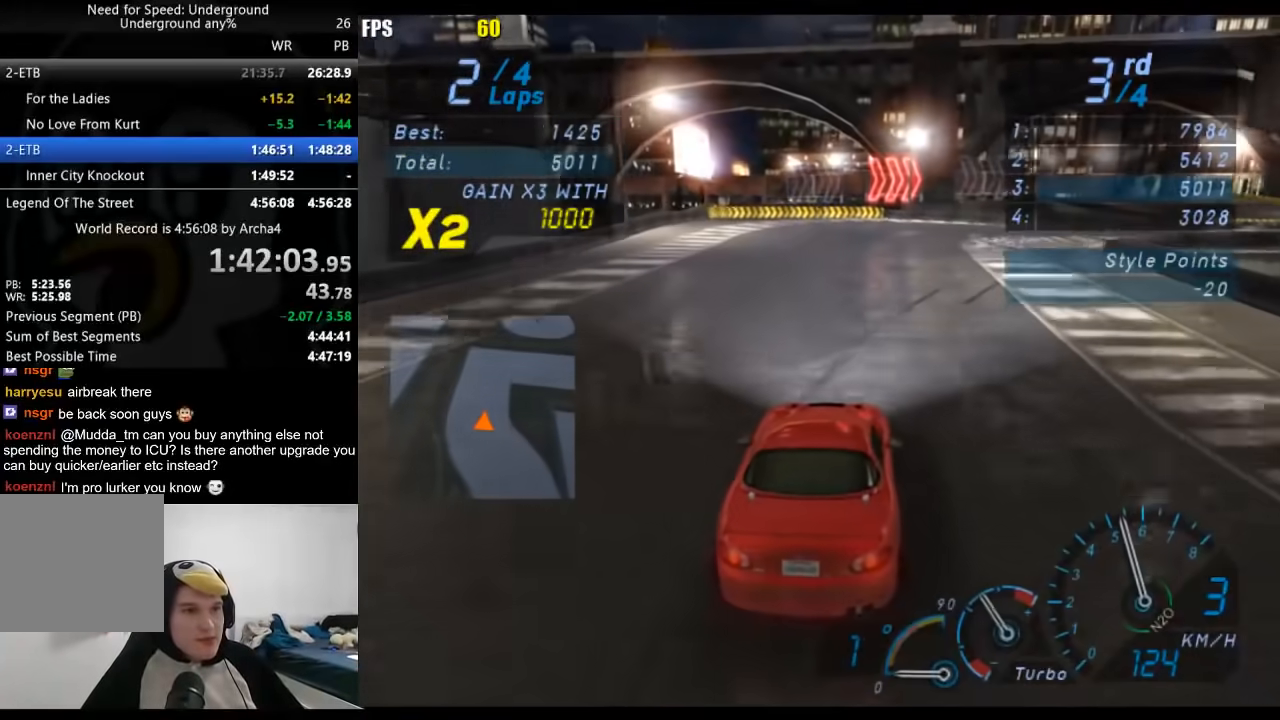
{"buttons": ["R2"], "left_stick": "right", "right_stick": "center", "events": []}
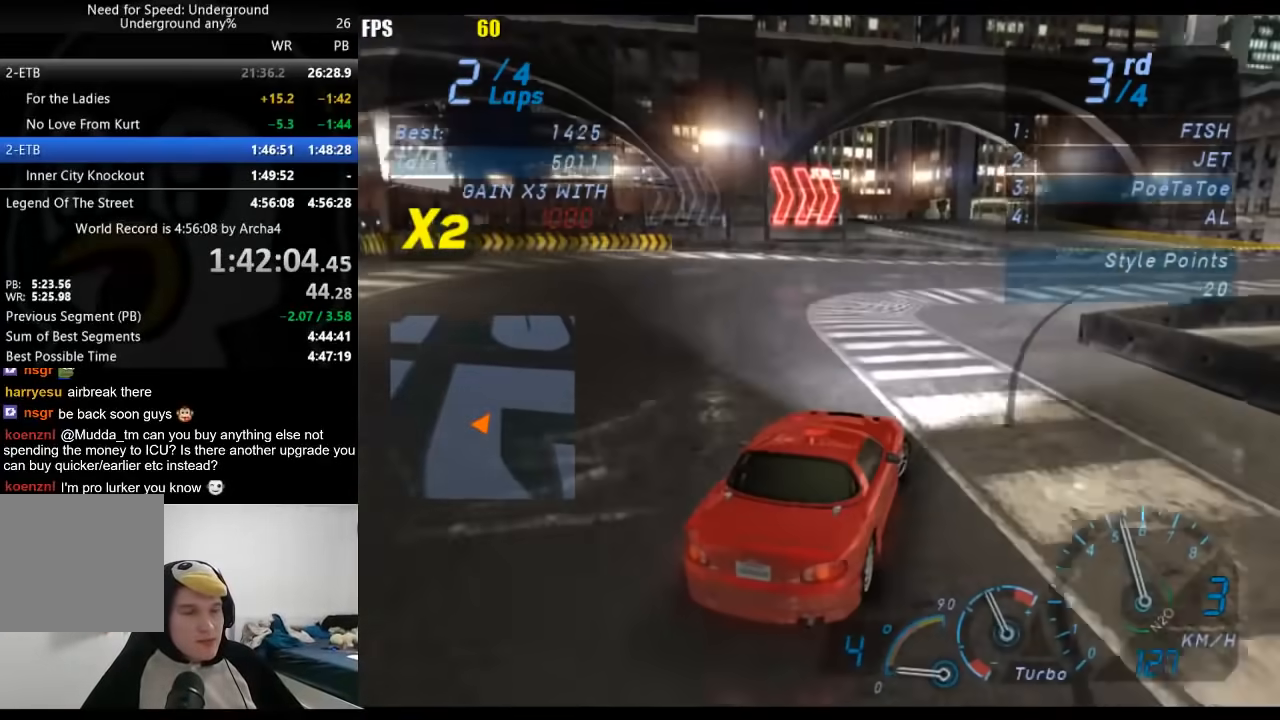
{"buttons": ["R2"], "left_stick": "down-left", "right_stick": "center", "events": [[250, "left_stick", "center"], [483, "left_stick", "down-left"]]}
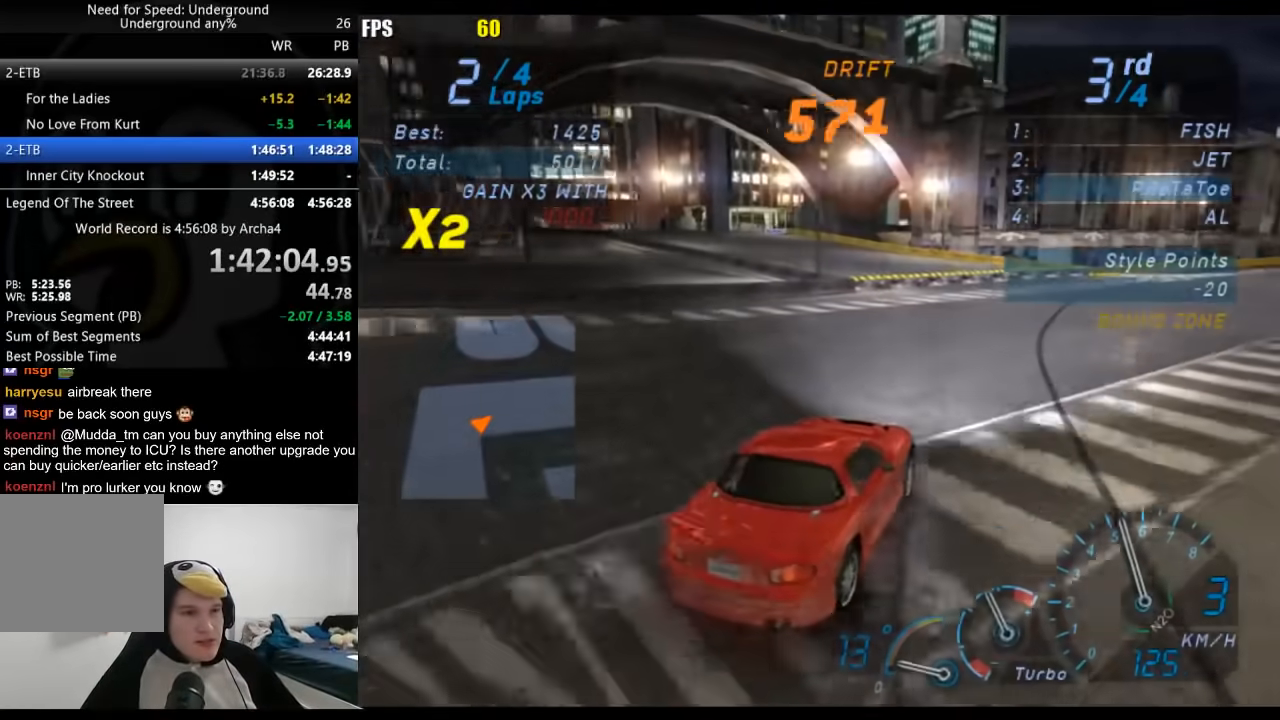
{"buttons": ["R2"], "left_stick": "right", "right_stick": "center", "events": [[417, "left_stick", "center"], [483, "left_stick", "right"]]}
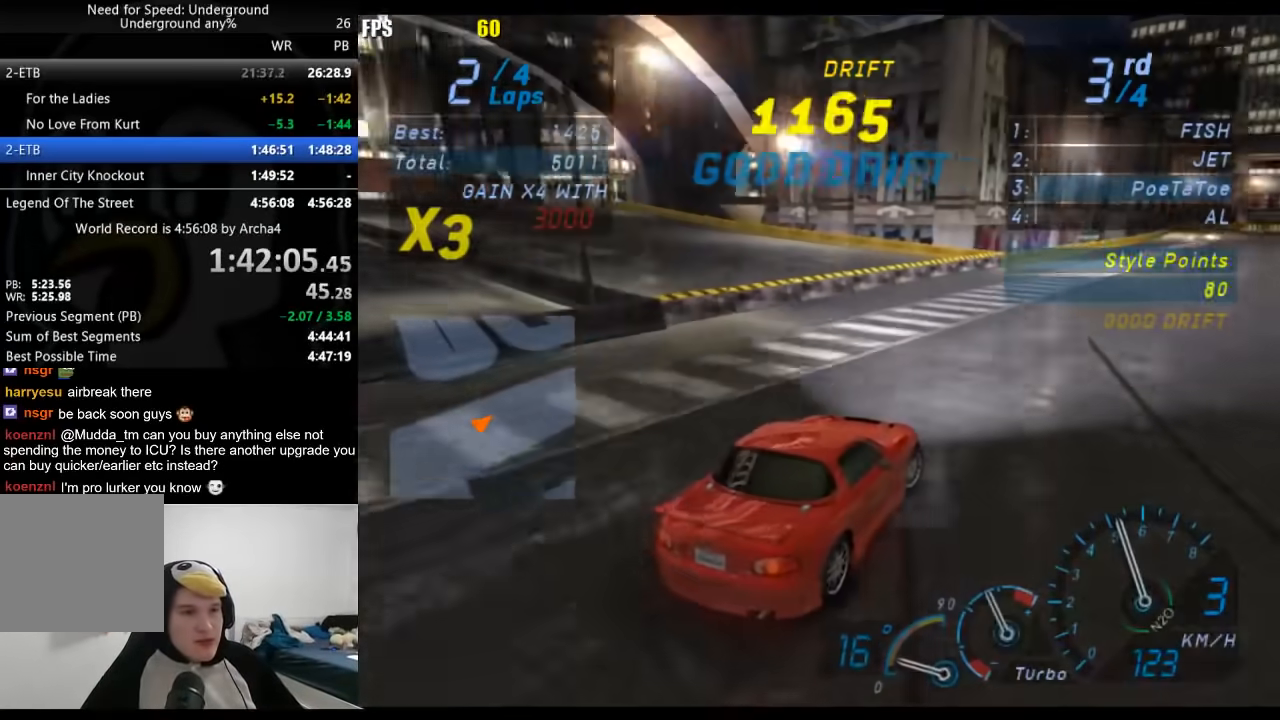
{"buttons": ["R2"], "left_stick": "right", "right_stick": "center", "events": [[117, "left_stick", "center"], [183, "left_stick", "down-left"], [283, "left_stick", "center"], [333, "left_stick", "right"]]}
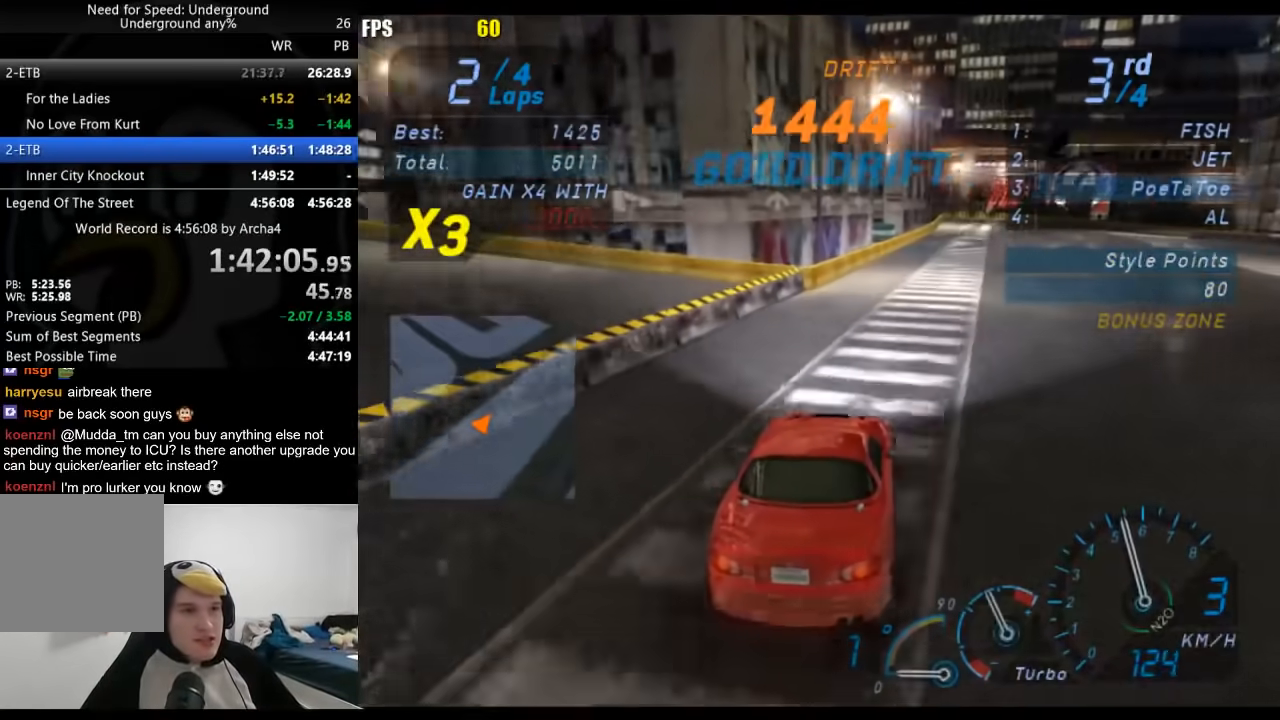
{"buttons": ["R2"], "left_stick": "center", "right_stick": "center", "events": [[67, "left_stick", "center"]]}
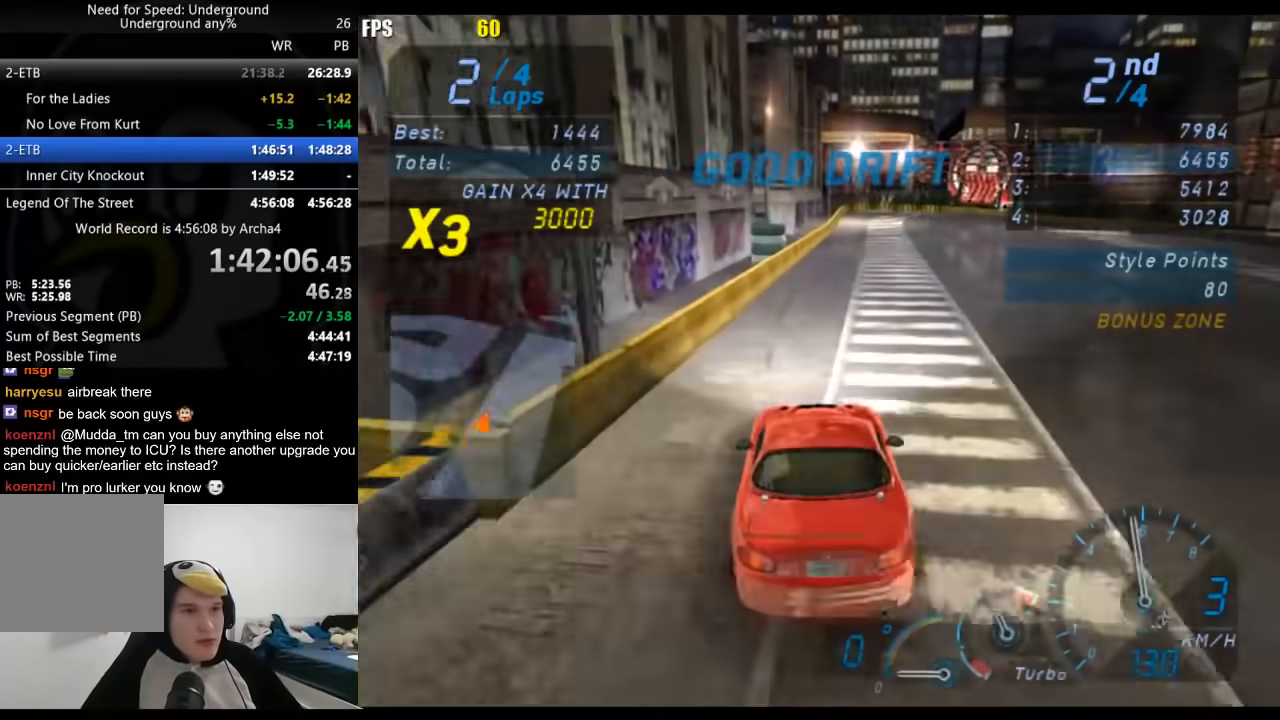
{"buttons": ["R2"], "left_stick": "right", "right_stick": "center", "events": [[117, "left_stick", "right"]]}
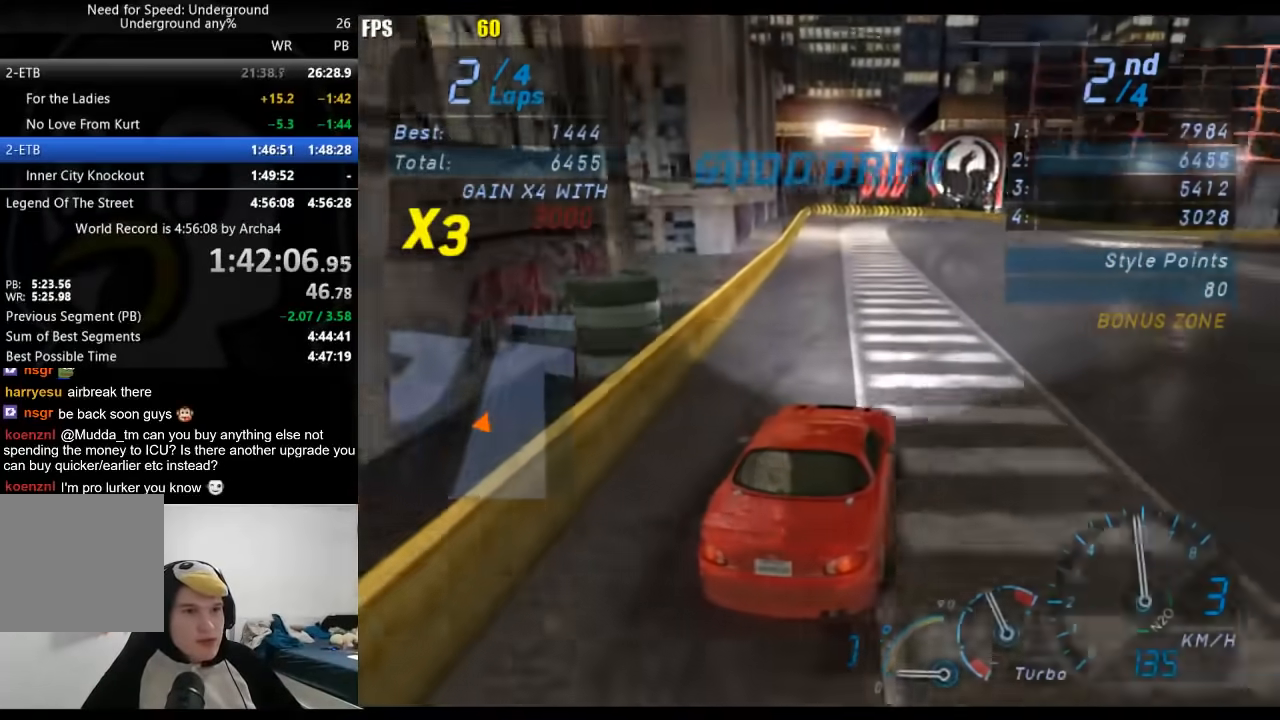
{"buttons": ["R2"], "left_stick": "right", "right_stick": "center", "events": [[350, "left_stick", "down-left"], [500, "left_stick", "right"]]}
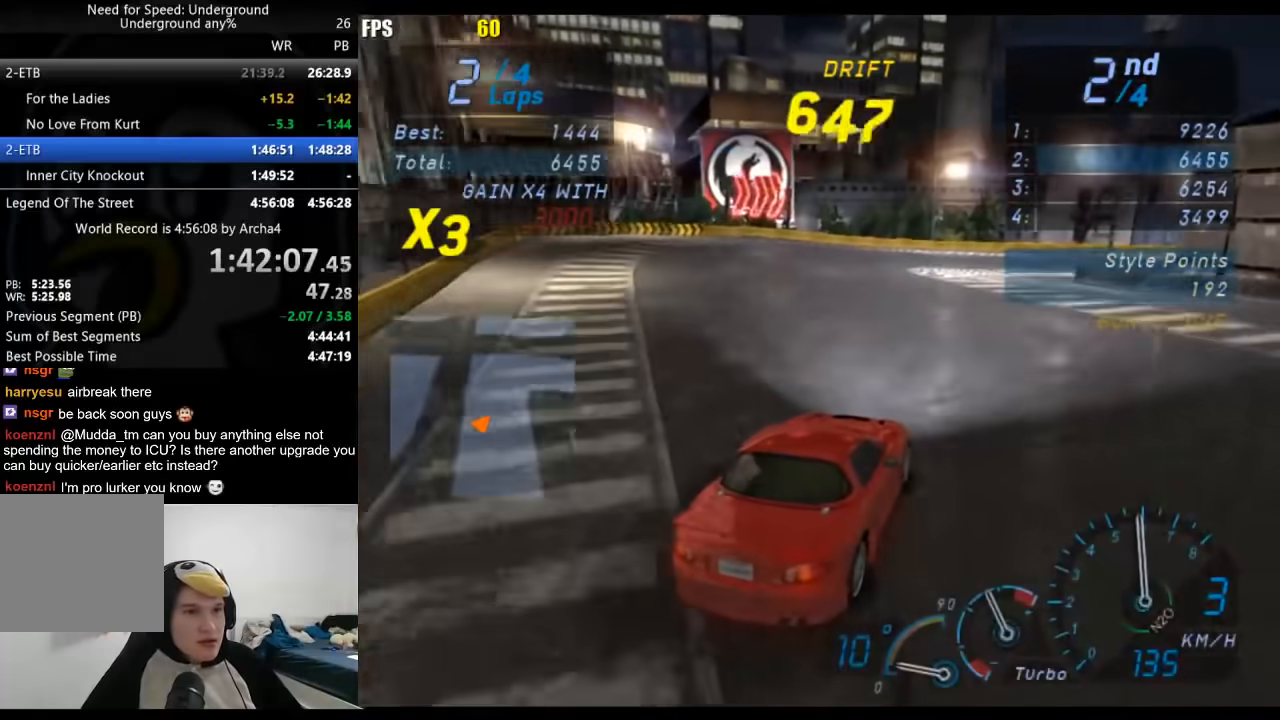
{"buttons": ["R2"], "left_stick": "right", "right_stick": "center", "events": [[350, "left_stick", "up-right"], [467, "left_stick", "right"]]}
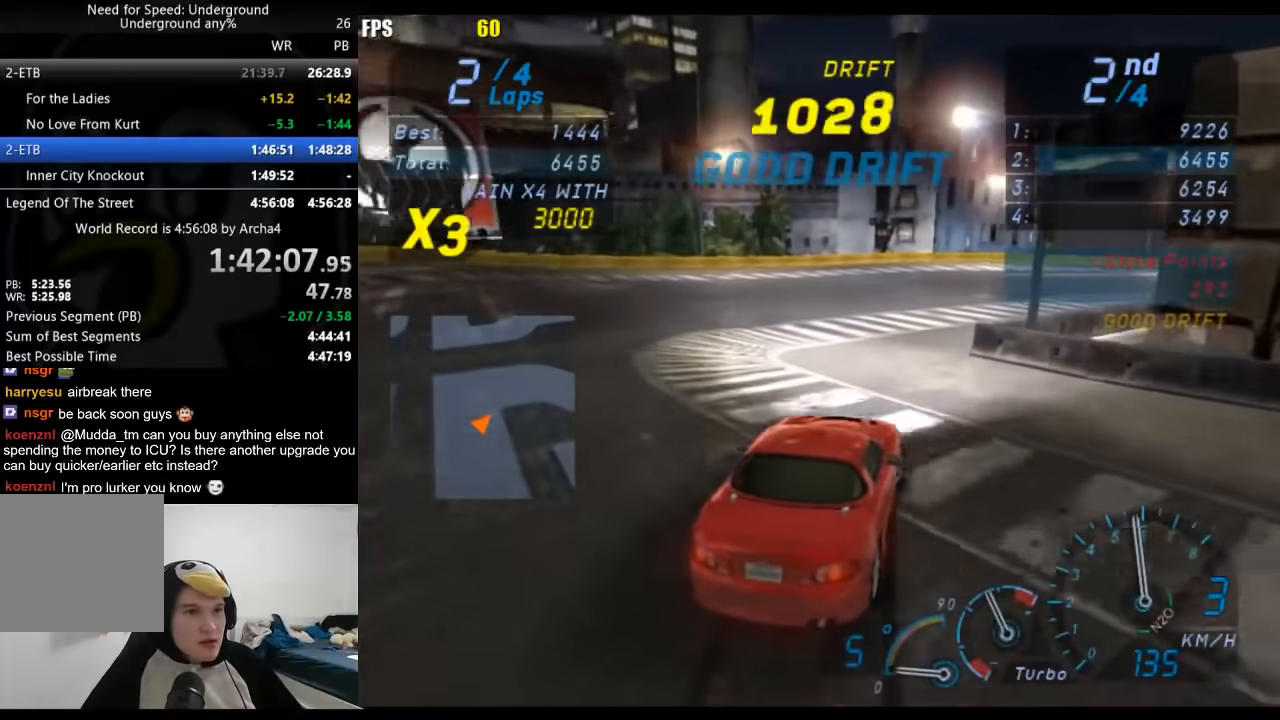
{"buttons": ["R2"], "left_stick": "right", "right_stick": "center", "events": []}
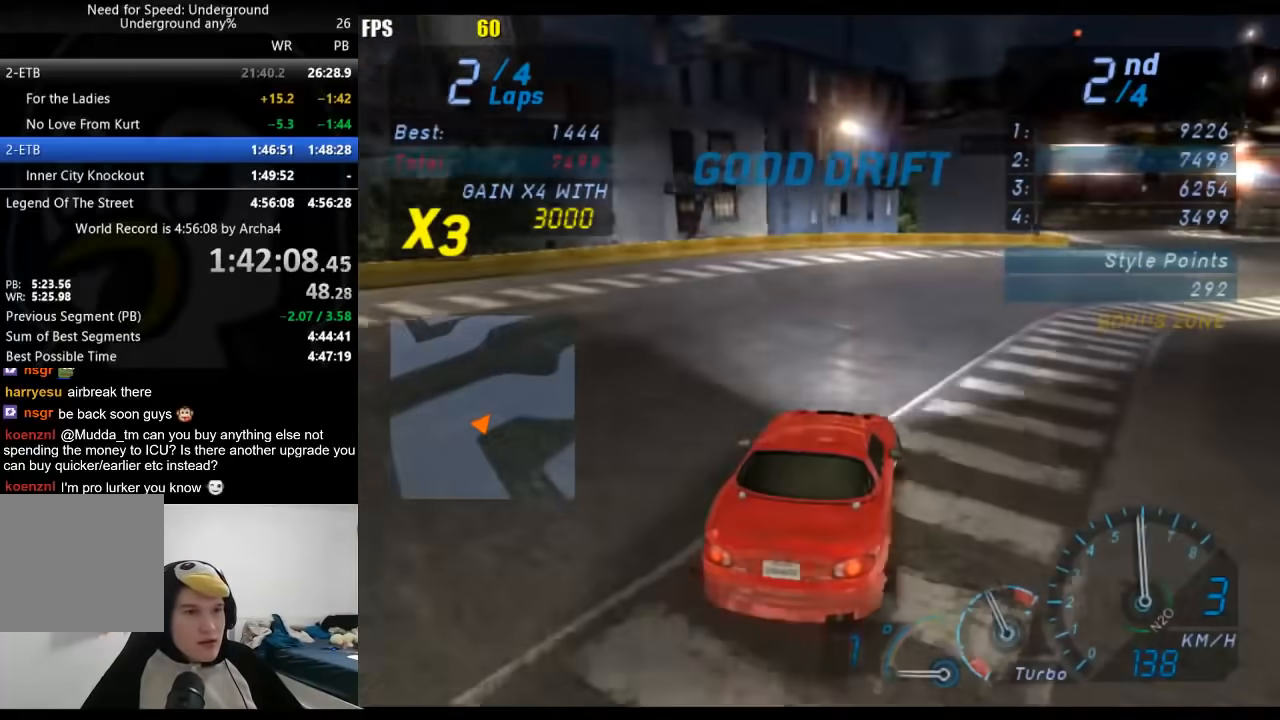
{"buttons": ["R2"], "left_stick": "right", "right_stick": "center", "events": [[167, "left_stick", "center"], [250, "left_stick", "right"]]}
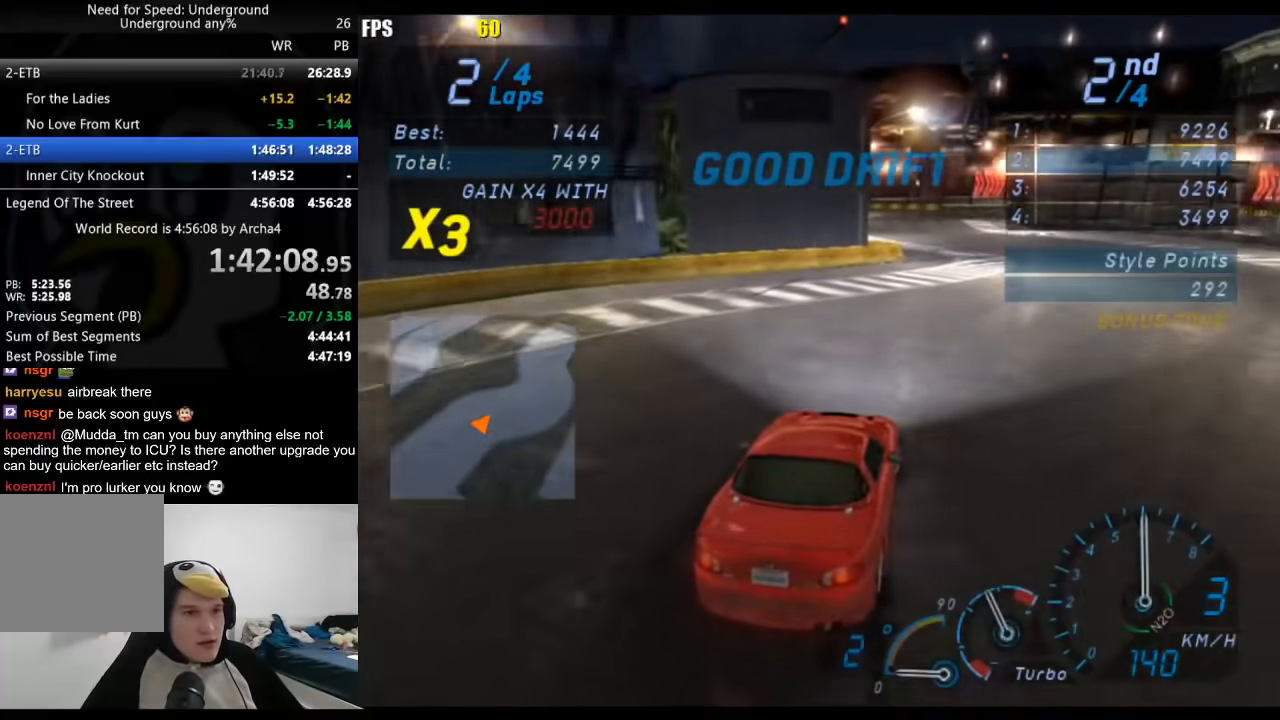
{"buttons": ["R2"], "left_stick": "center", "right_stick": "center", "events": [[50, "left_stick", "center"], [167, "left_stick", "down-left"], [483, "left_stick", "center"]]}
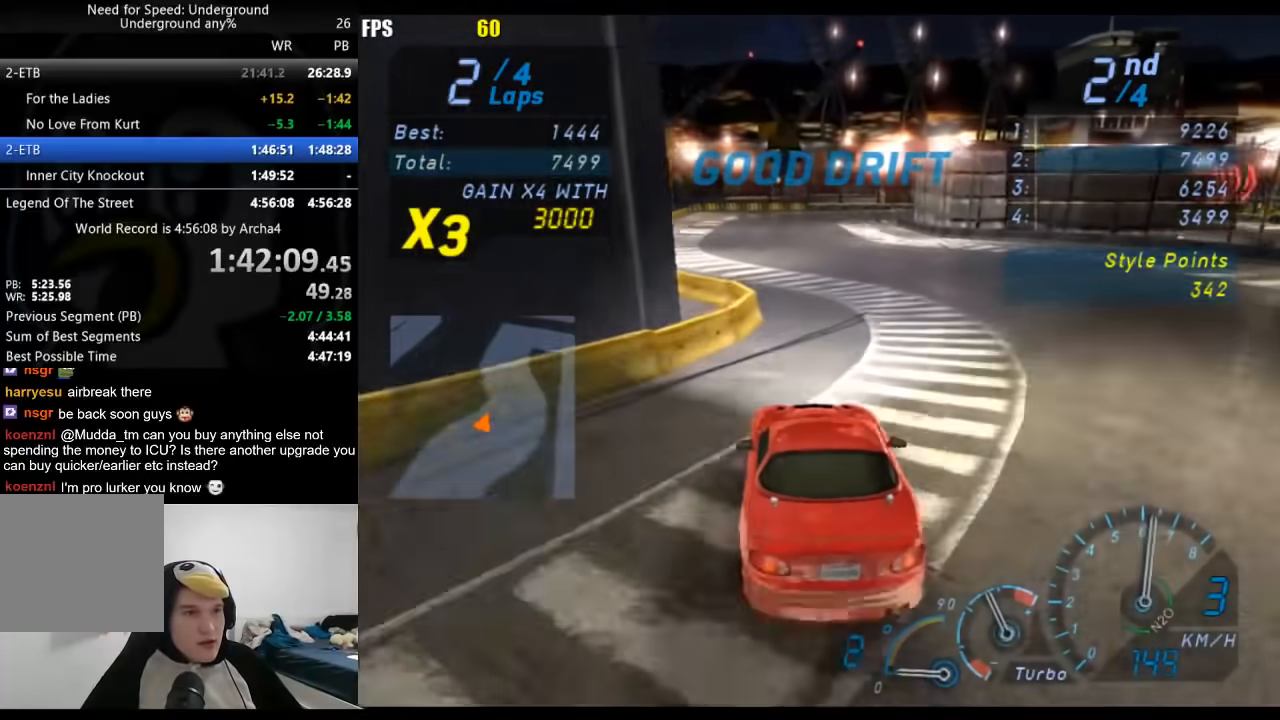
{"buttons": ["R2"], "left_stick": "center", "right_stick": "center", "events": [[267, "left_stick", "down-left"], [350, "left_stick", "center"]]}
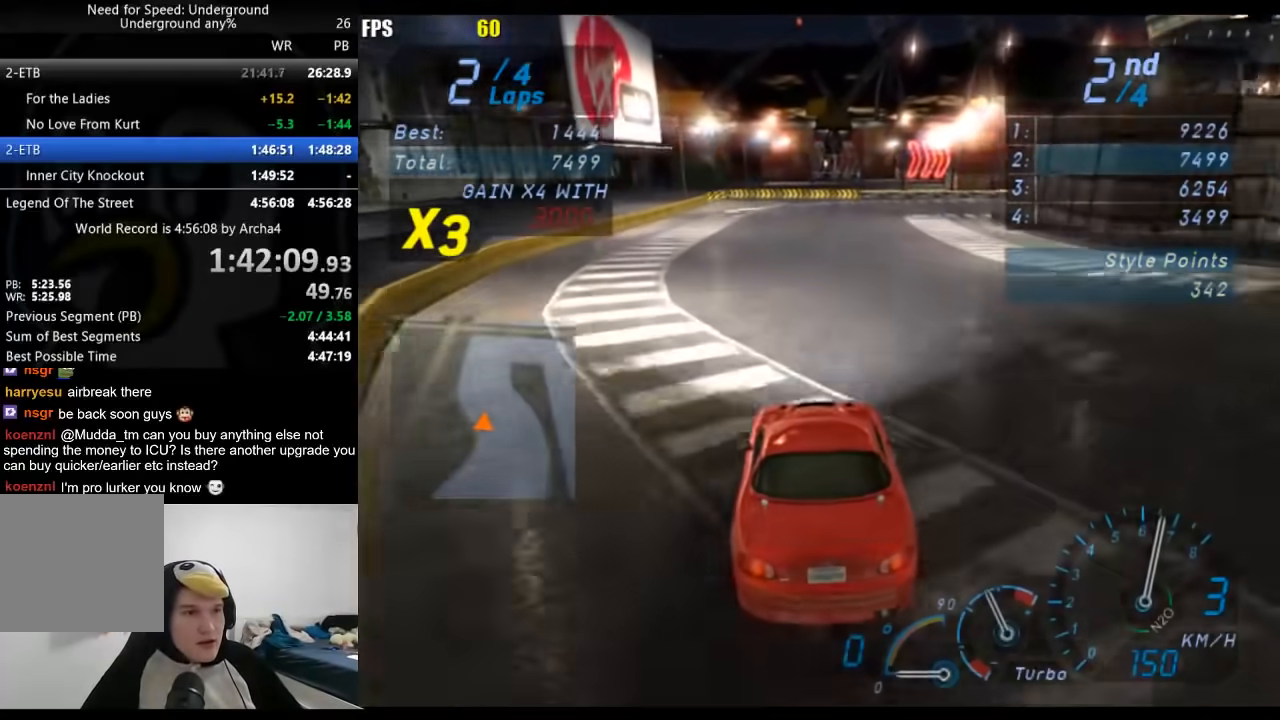
{"buttons": ["R2"], "left_stick": "right", "right_stick": "center", "events": [[117, "left_stick", "right"], [300, "left_stick", "center"], [400, "left_stick", "right"]]}
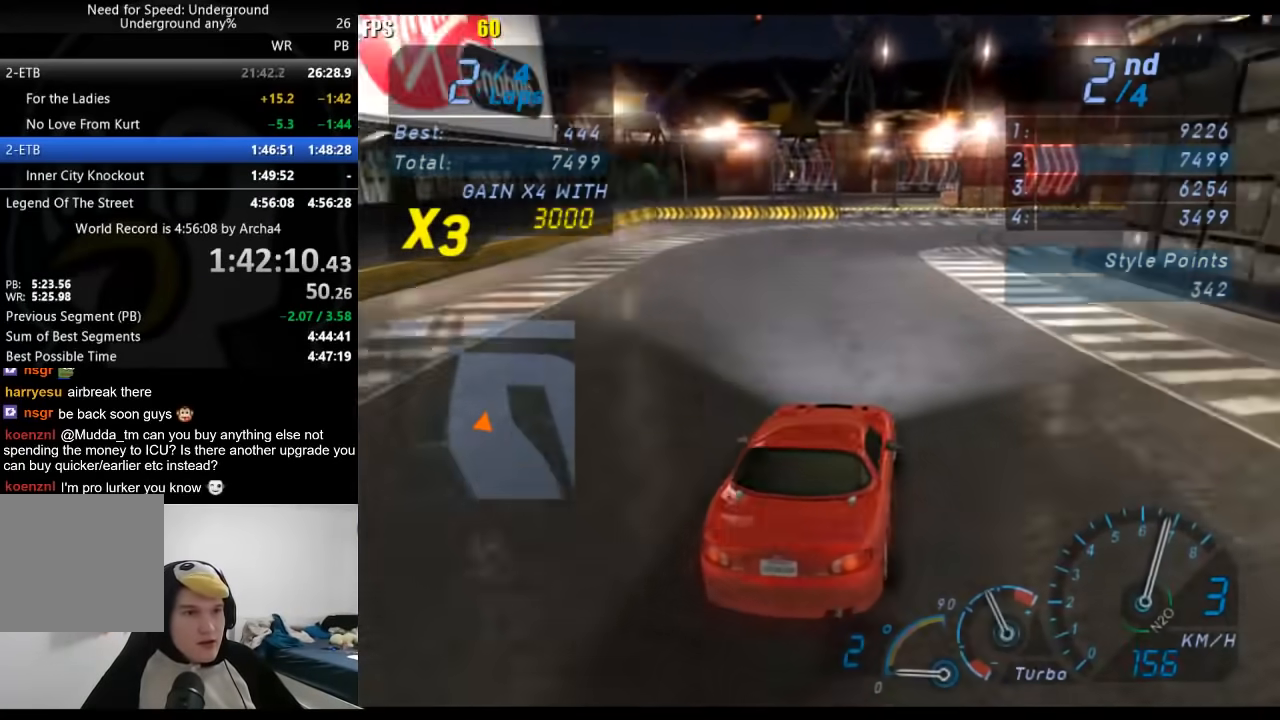
{"buttons": ["R2"], "left_stick": "right", "right_stick": "center", "events": [[133, "left_stick", "center"], [200, "left_stick", "right"]]}
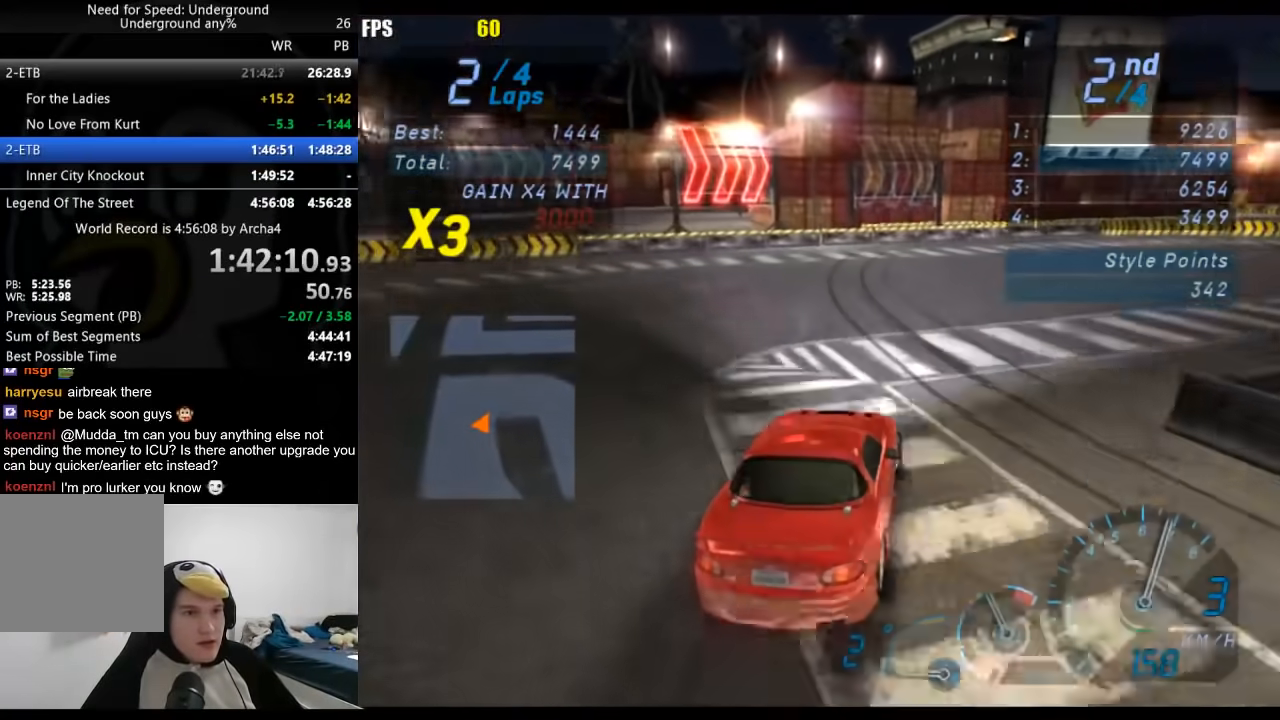
{"buttons": ["R2"], "left_stick": "right", "right_stick": "center", "events": [[117, "left_stick", "up-right"], [267, "left_stick", "right"]]}
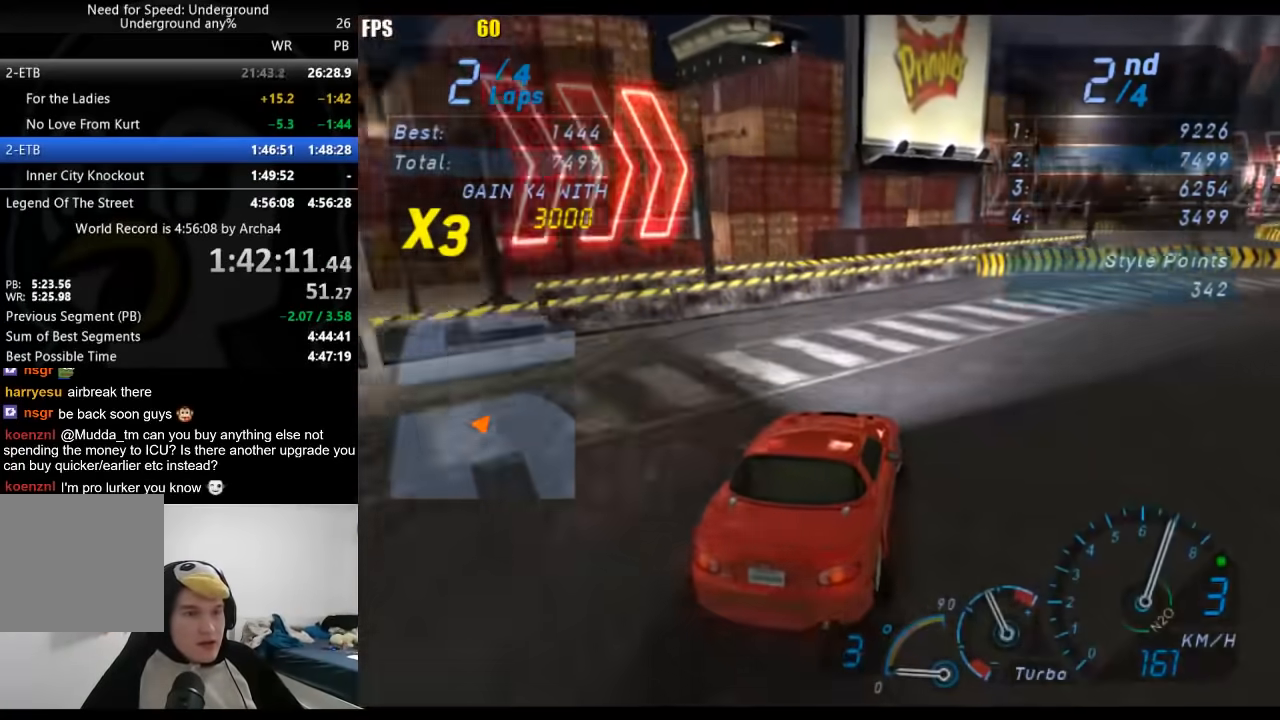
{"buttons": ["R2"], "left_stick": "right", "right_stick": "center", "events": []}
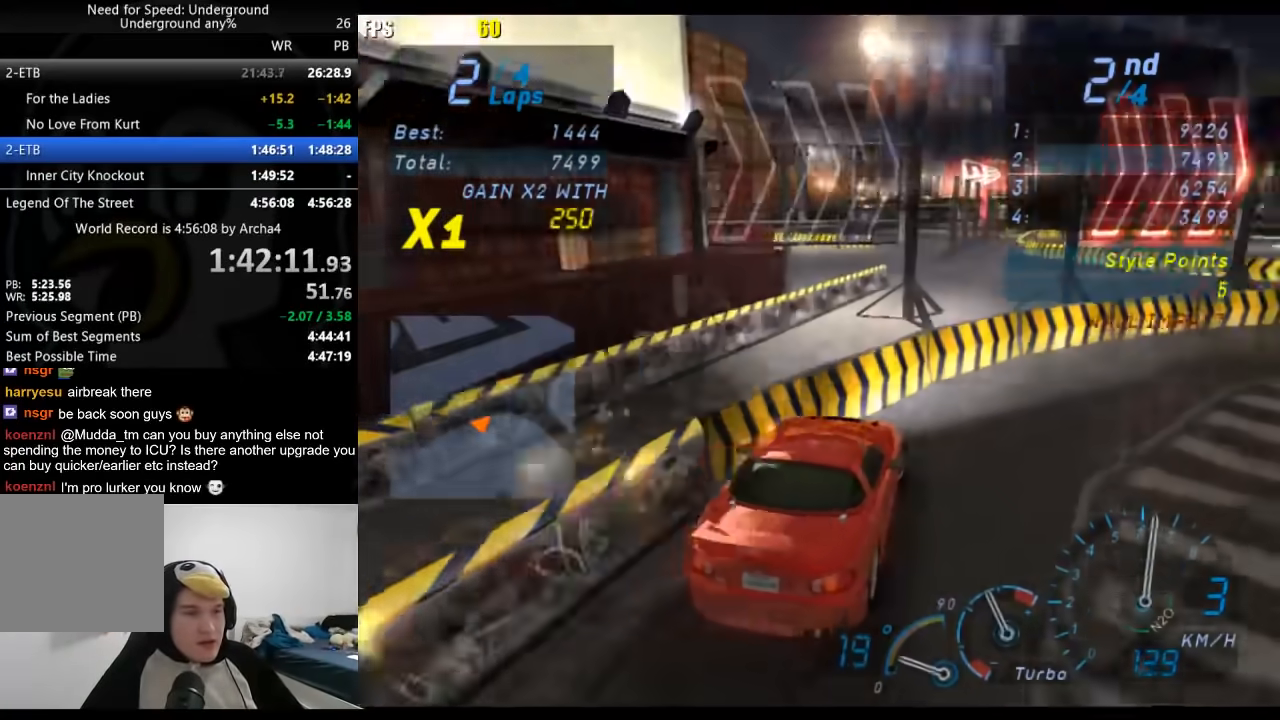
{"buttons": ["R2"], "left_stick": "right", "right_stick": "center", "events": []}
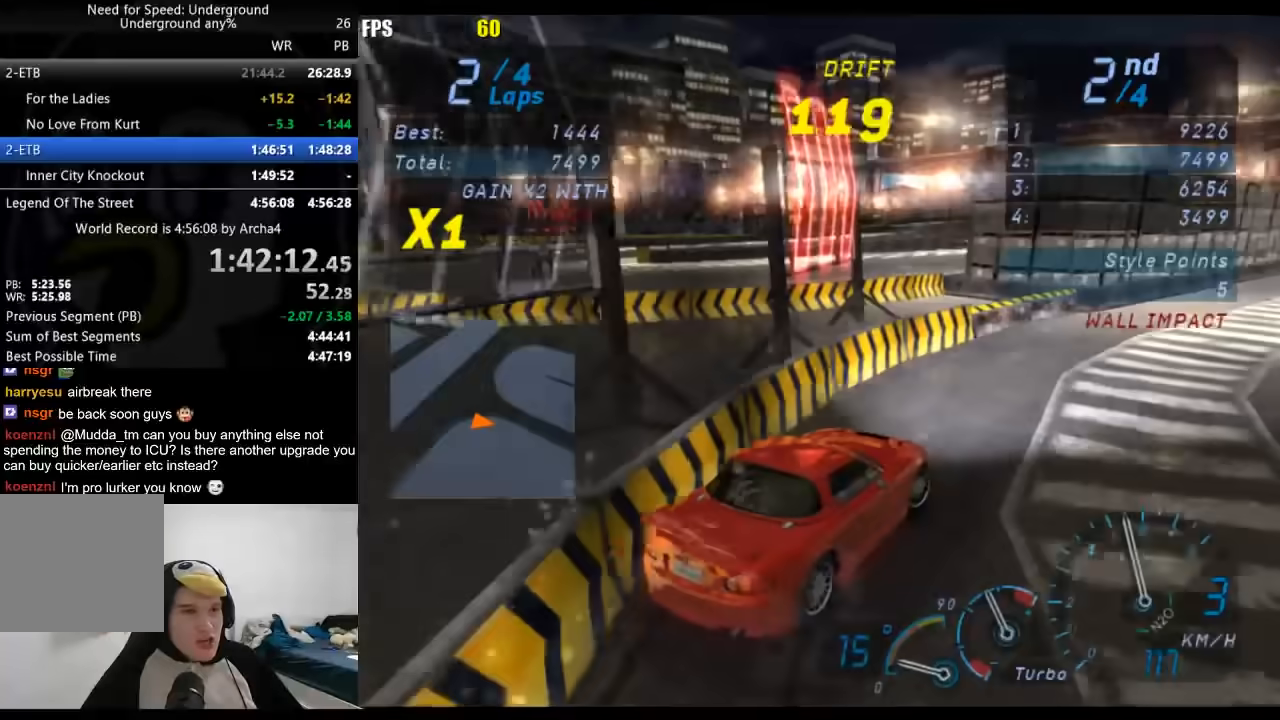
{"buttons": ["R2"], "left_stick": "center", "right_stick": "center", "events": [[50, "left_stick", "center"], [100, "left_stick", "down-left"], [283, "left_stick", "center"]]}
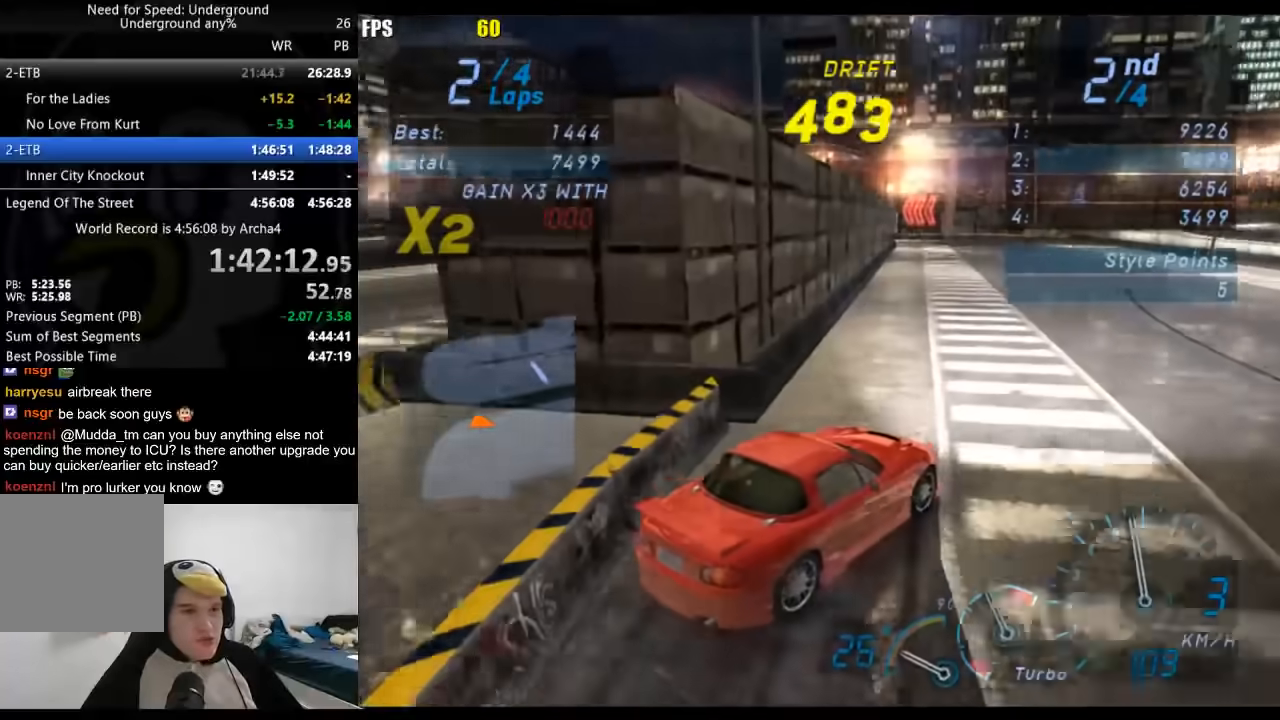
{"buttons": ["R2"], "left_stick": "down-left", "right_stick": "center", "events": [[450, "left_stick", "down-left"]]}
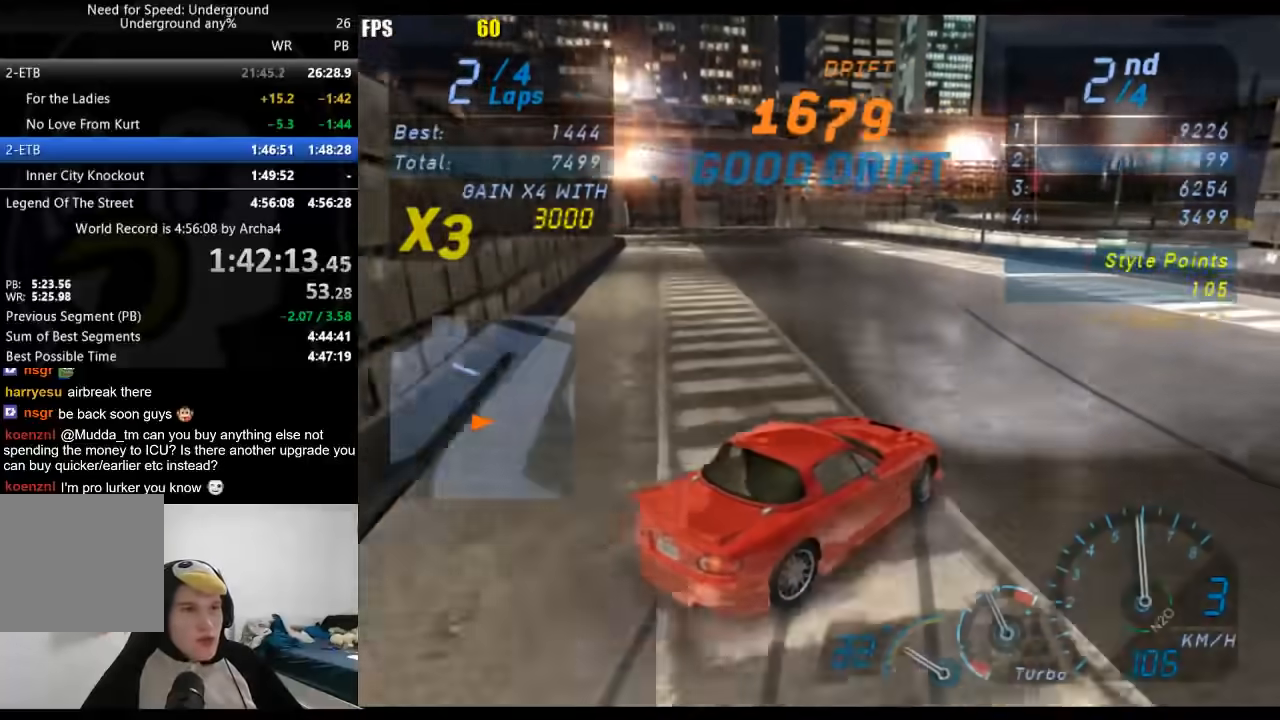
{"buttons": ["L2"], "left_stick": "down-left", "right_stick": "center", "events": [[367, "R2", "up"], [450, "L2", "down"]]}
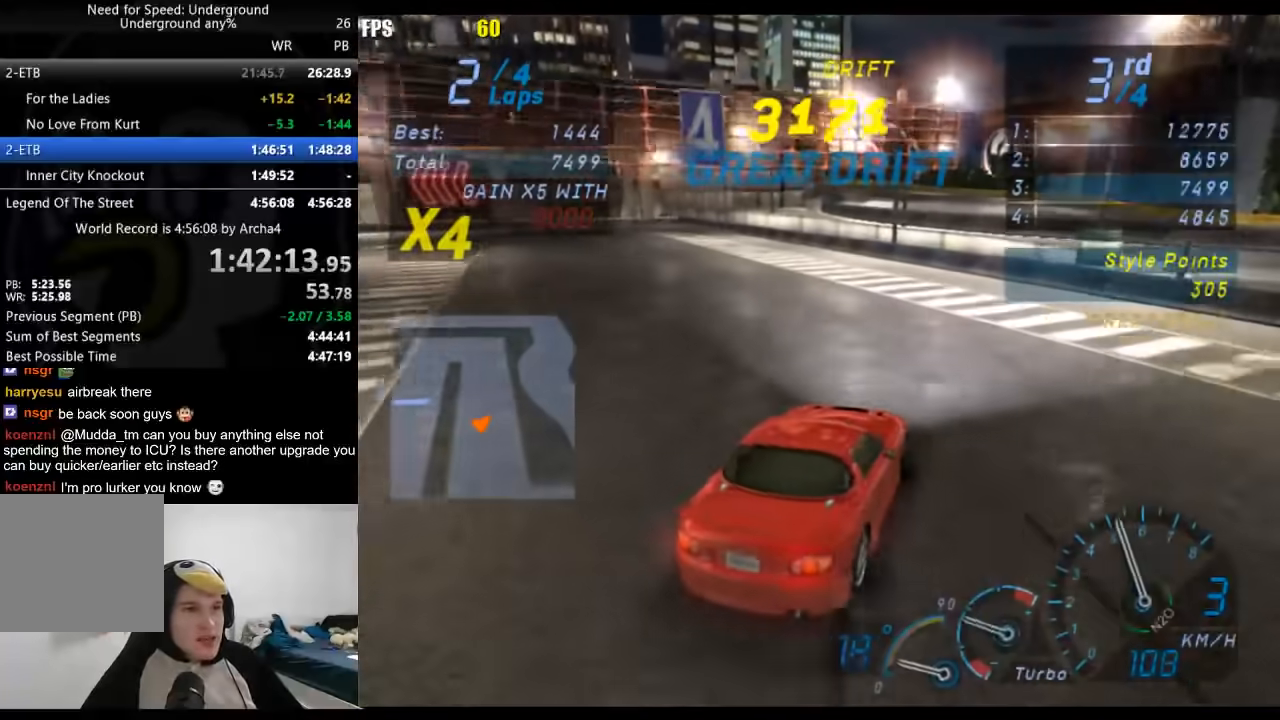
{"buttons": [], "left_stick": "down-left", "right_stick": "center", "events": [[117, "left_stick", "right"], [217, "left_stick", "center"], [250, "X", "down"], [317, "X", "up"], [317, "left_stick", "down-left"], [400, "L2", "up"]]}
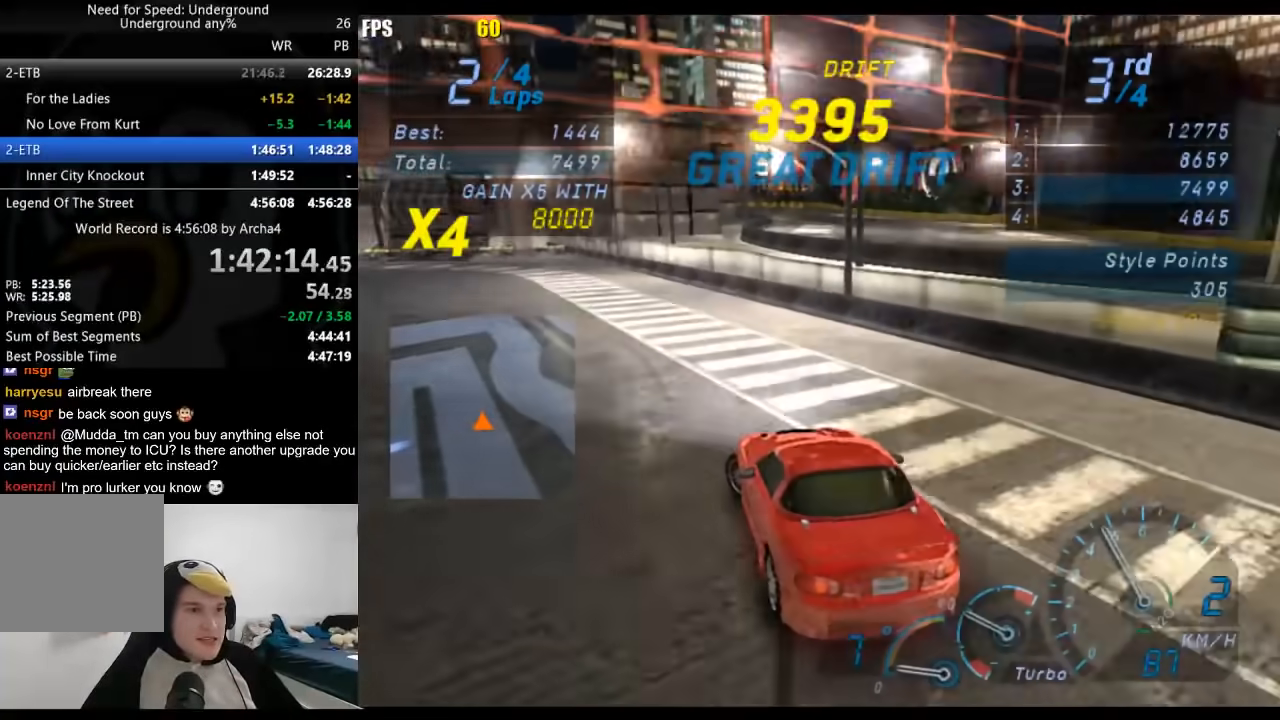
{"buttons": [], "left_stick": "down-left", "right_stick": "center", "events": [[117, "R2", "down"], [383, "R2", "up"]]}
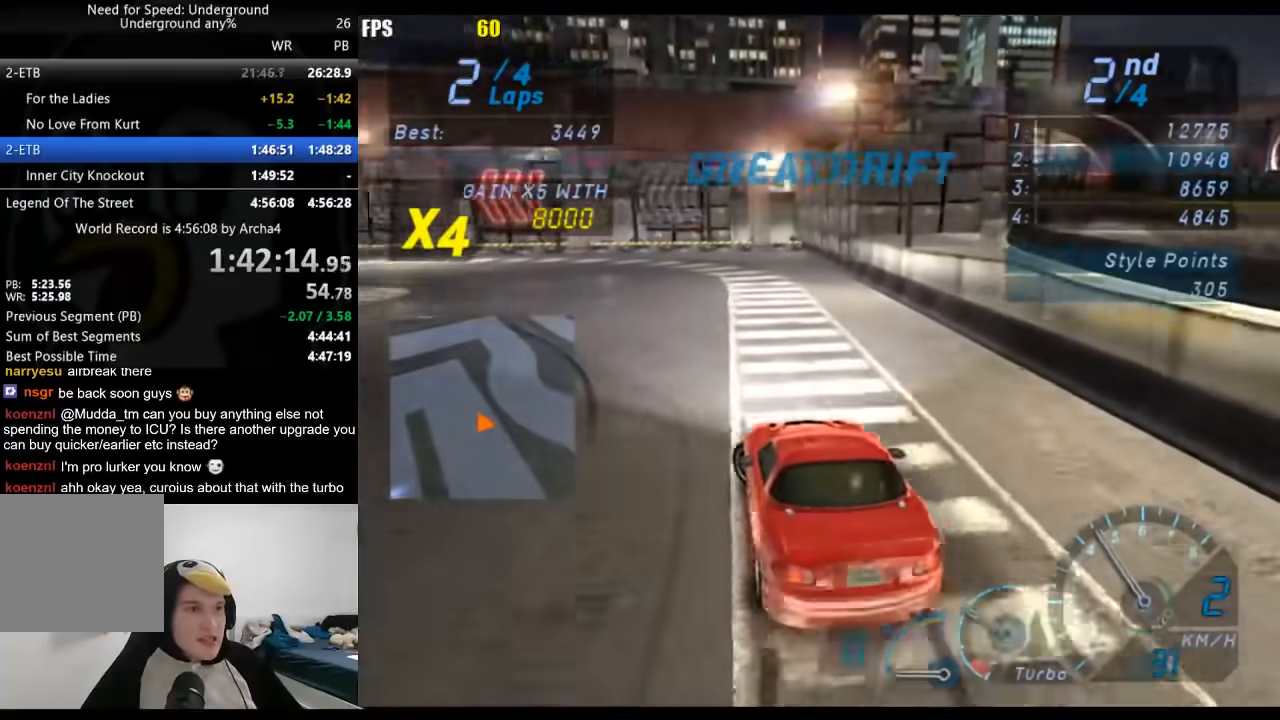
{"buttons": ["R2"], "left_stick": "down-left", "right_stick": "center", "events": [[133, "R2", "down"]]}
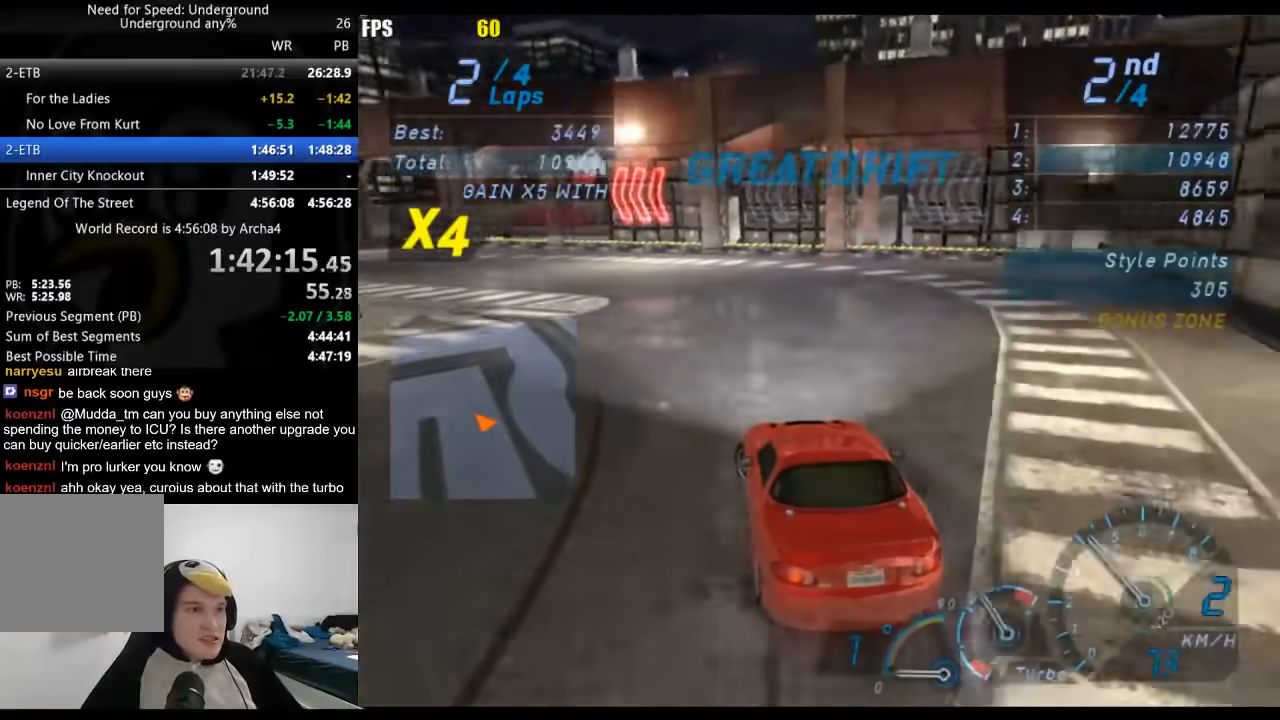
{"buttons": ["R2"], "left_stick": "center", "right_stick": "center", "events": [[317, "left_stick", "center"]]}
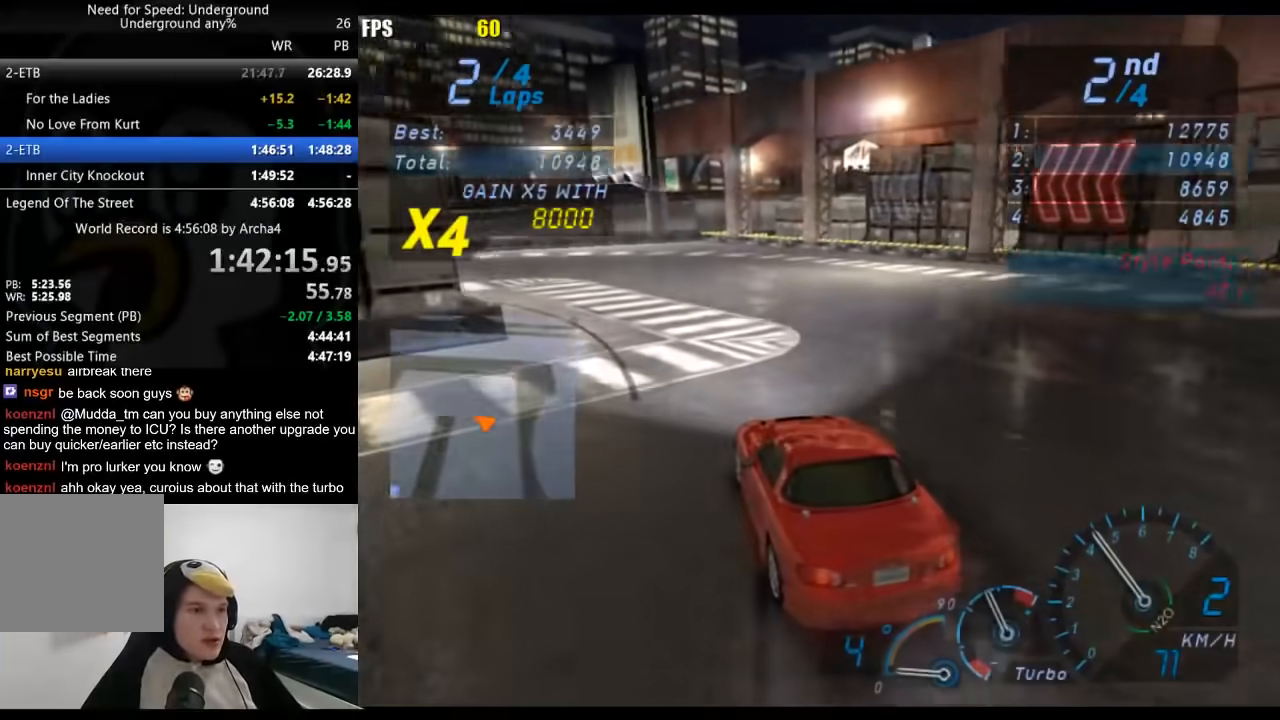
{"buttons": ["R2"], "left_stick": "center", "right_stick": "center", "events": []}